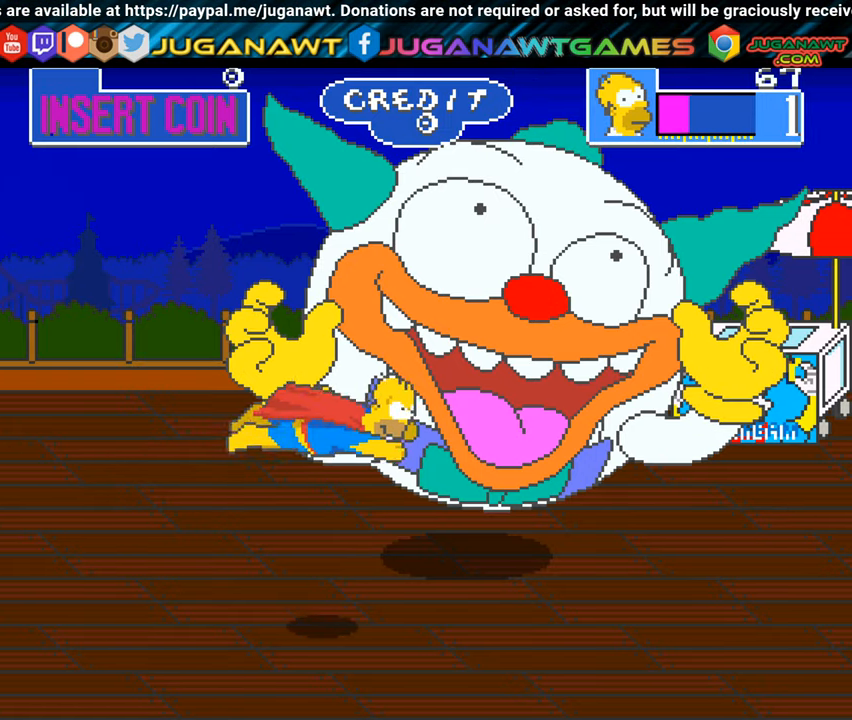
Gameplay with a controller (Xbox layout); each line is a JSON object with the inputs held at the frame after it. "events" lists button and stick changes between this image and that frame as [ms after this image, input, new state], when the widget could be followed in between. Not read: R3 right_stick.
{"buttons": [], "left_stick": "center", "events": [[34, "DPAD_LEFT", "down"], [434, "DPAD_LEFT", "up"]]}
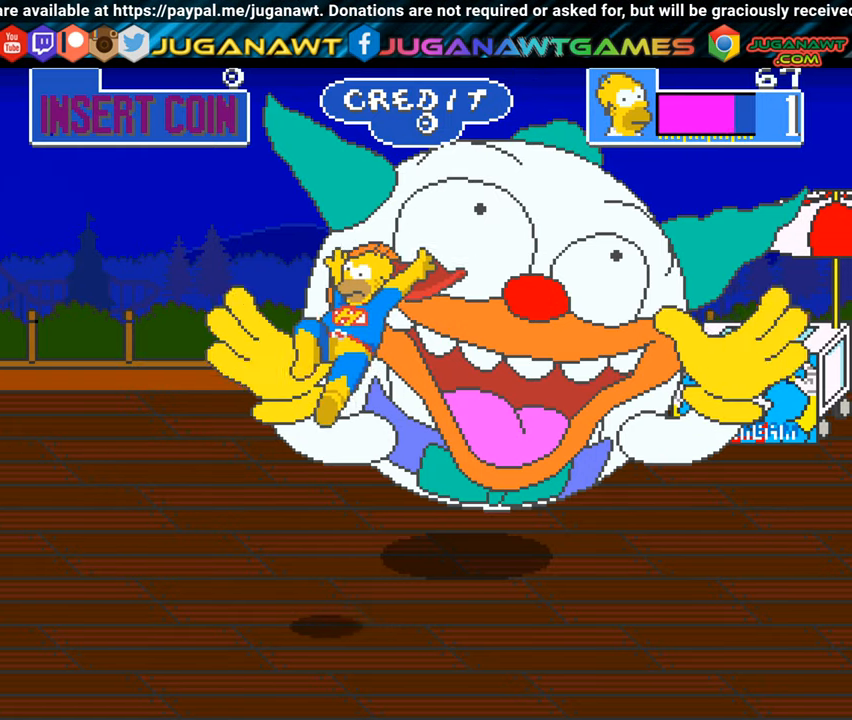
{"buttons": [], "left_stick": "center", "events": [[183, "DPAD_RIGHT", "down"], [200, "DPAD_UP", "down"], [400, "A", "down"], [400, "DPAD_UP", "up"], [500, "A", "up"], [500, "DPAD_RIGHT", "up"]]}
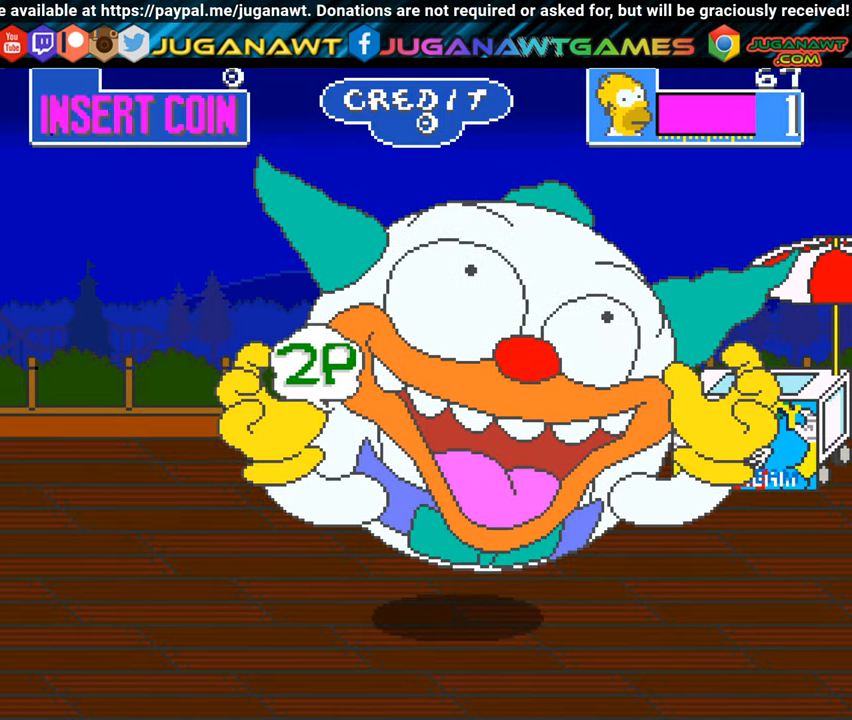
{"buttons": [], "left_stick": "center", "events": [[100, "A", "down"], [200, "A", "up"], [250, "DPAD_DOWN", "down"], [317, "A", "down"], [417, "DPAD_DOWN", "up"], [451, "A", "up"]]}
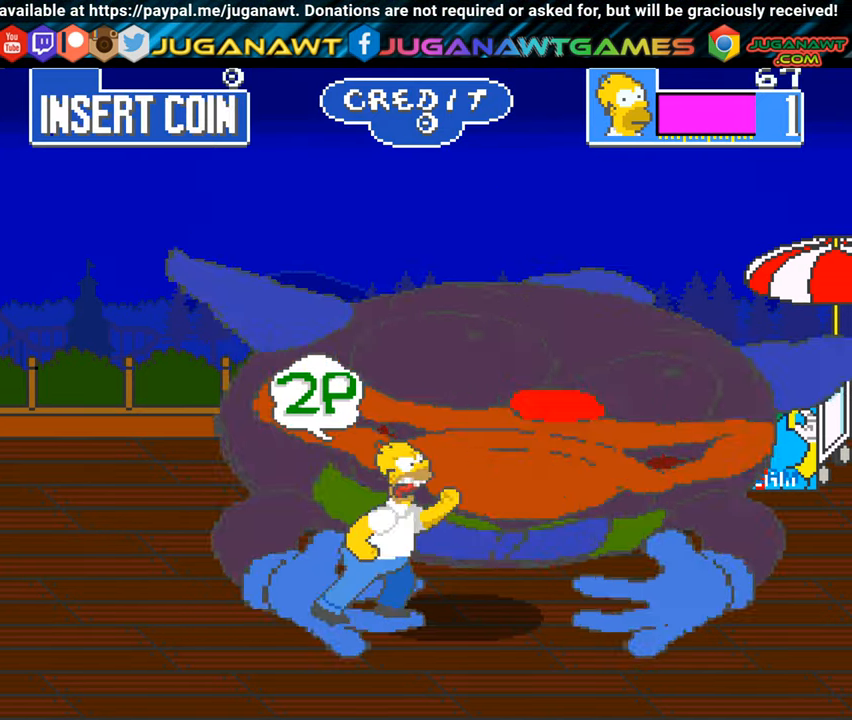
{"buttons": [], "left_stick": "center", "events": [[33, "A", "down"], [150, "A", "up"], [233, "A", "down"], [283, "A", "up"], [417, "A", "down"], [500, "A", "up"]]}
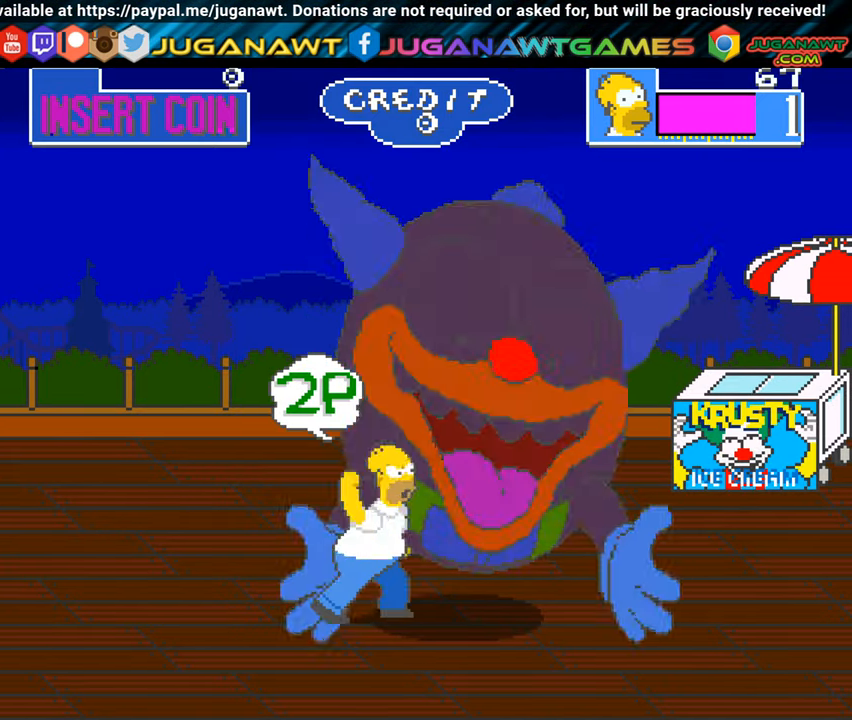
{"buttons": ["A"], "left_stick": "center", "events": [[84, "A", "down"], [184, "A", "up"], [284, "A", "down"], [334, "A", "up"], [451, "A", "down"]]}
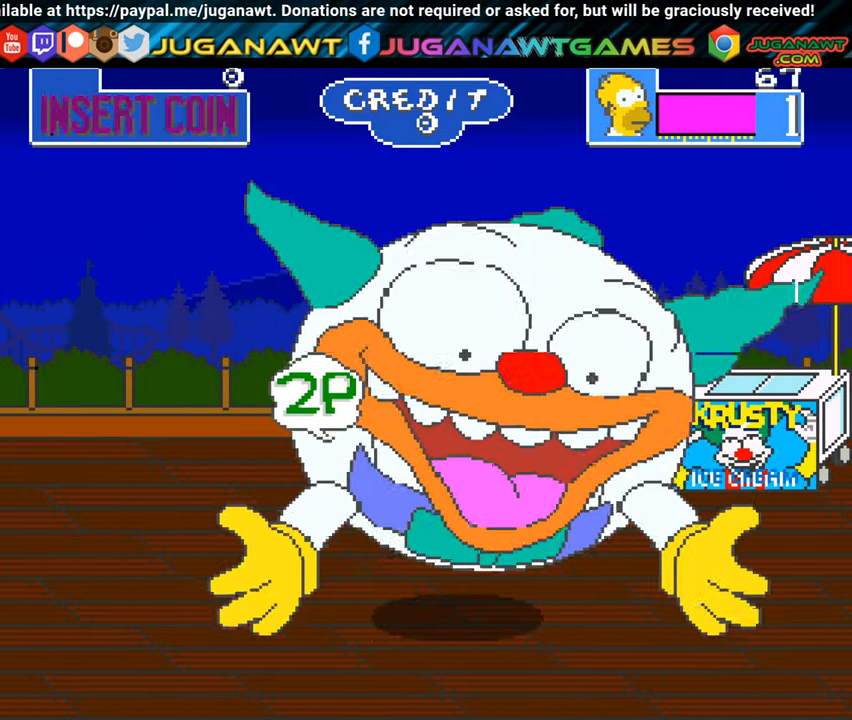
{"buttons": ["DPAD_DOWN"], "left_stick": "center", "events": [[33, "A", "up"], [133, "A", "down"], [200, "A", "up"], [283, "A", "down"], [383, "A", "up"], [500, "DPAD_DOWN", "down"]]}
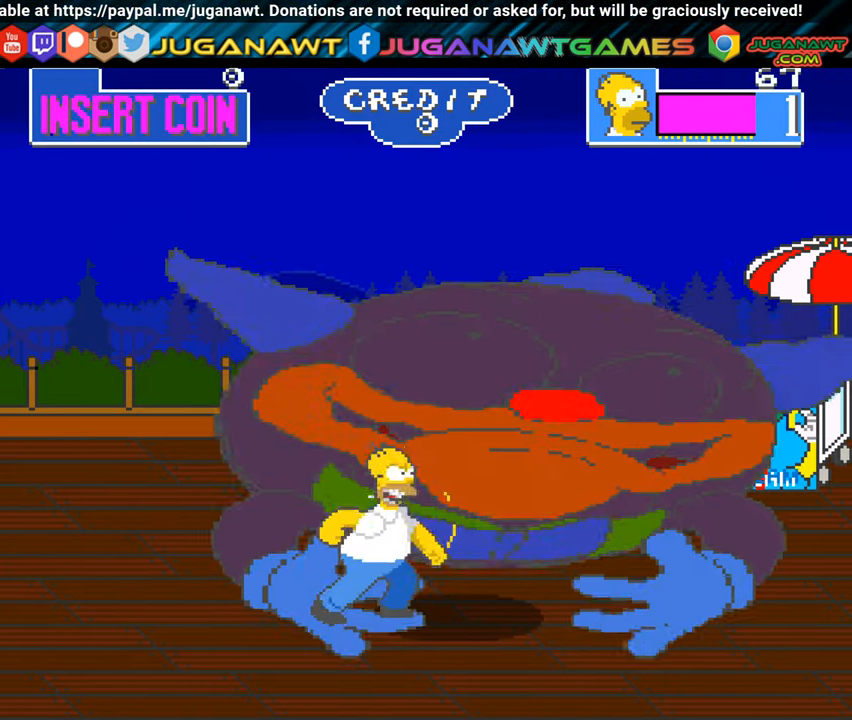
{"buttons": ["DPAD_UP", "DPAD_LEFT"], "left_stick": "center", "events": [[167, "DPAD_LEFT", "down"], [451, "DPAD_DOWN", "up"], [501, "DPAD_UP", "down"]]}
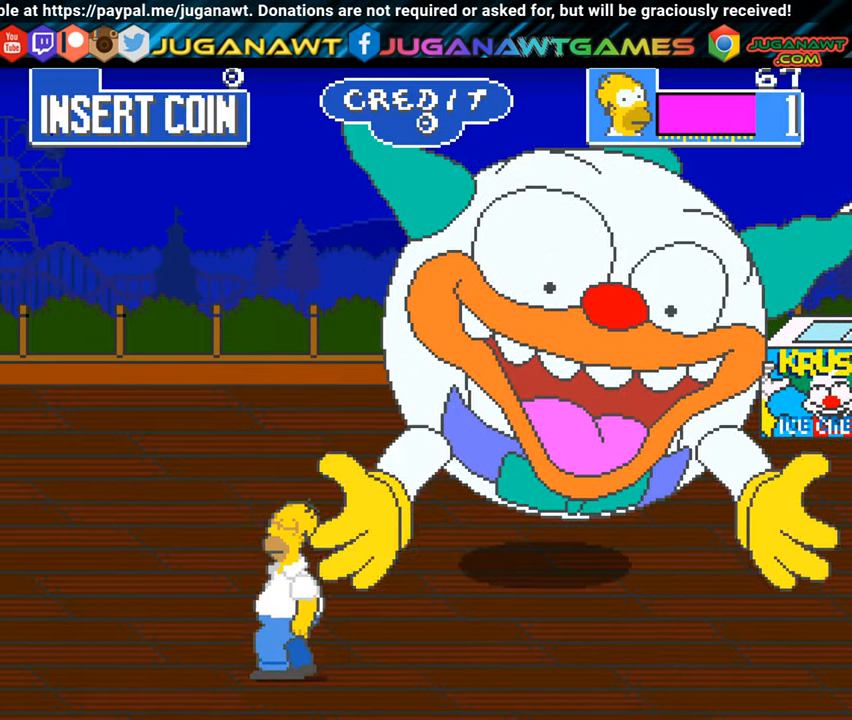
{"buttons": ["A"], "left_stick": "center", "events": [[16, "DPAD_LEFT", "up"], [50, "DPAD_RIGHT", "down"], [217, "A", "down"], [333, "A", "up"], [333, "DPAD_UP", "up"], [367, "DPAD_RIGHT", "up"], [417, "A", "down"]]}
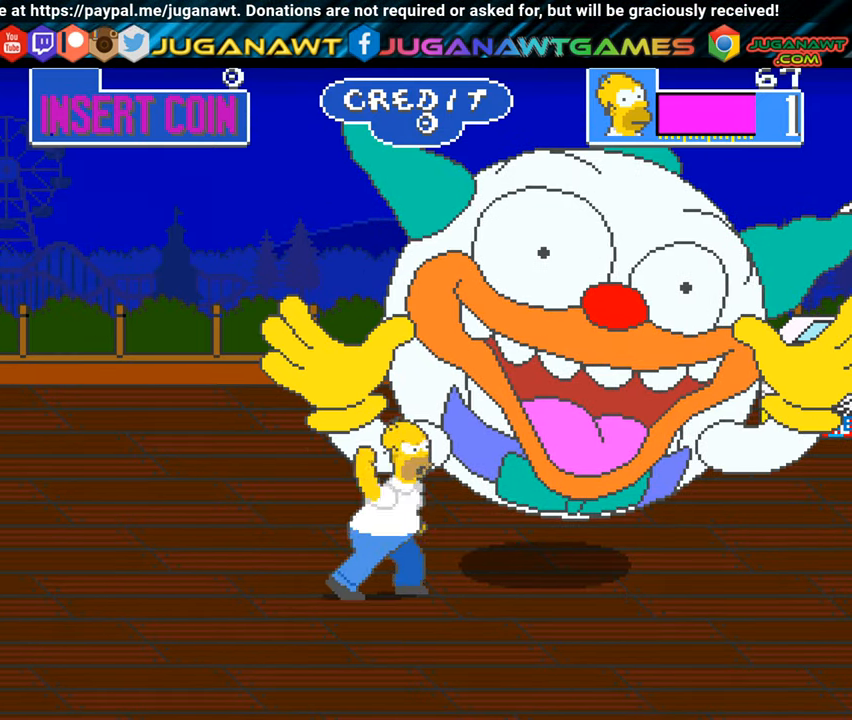
{"buttons": ["DPAD_UP", "DPAD_RIGHT"], "left_stick": "center", "events": [[34, "A", "up"], [117, "A", "down"], [200, "A", "up"], [350, "A", "down"], [384, "A", "up"], [384, "DPAD_RIGHT", "down"], [384, "DPAD_UP", "down"]]}
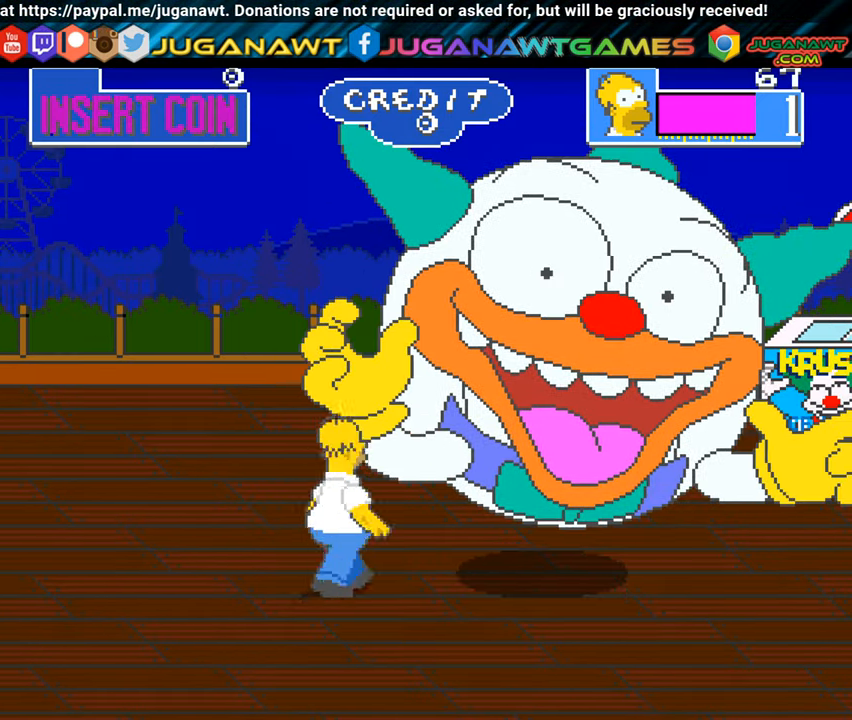
{"buttons": ["A"], "left_stick": "center", "events": [[33, "A", "down"], [33, "DPAD_RIGHT", "up"], [33, "DPAD_UP", "up"], [116, "A", "up"], [199, "A", "down"], [299, "A", "up"], [416, "A", "down"]]}
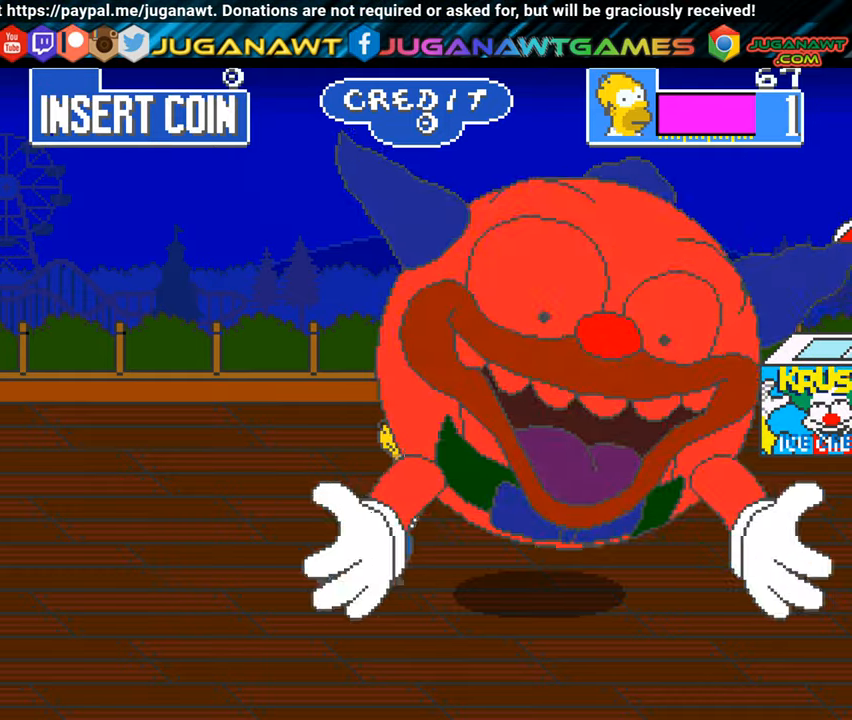
{"buttons": ["A"], "left_stick": "center", "events": [[17, "A", "up"], [84, "A", "down"], [184, "A", "up"], [267, "A", "down"], [384, "A", "up"], [484, "A", "down"]]}
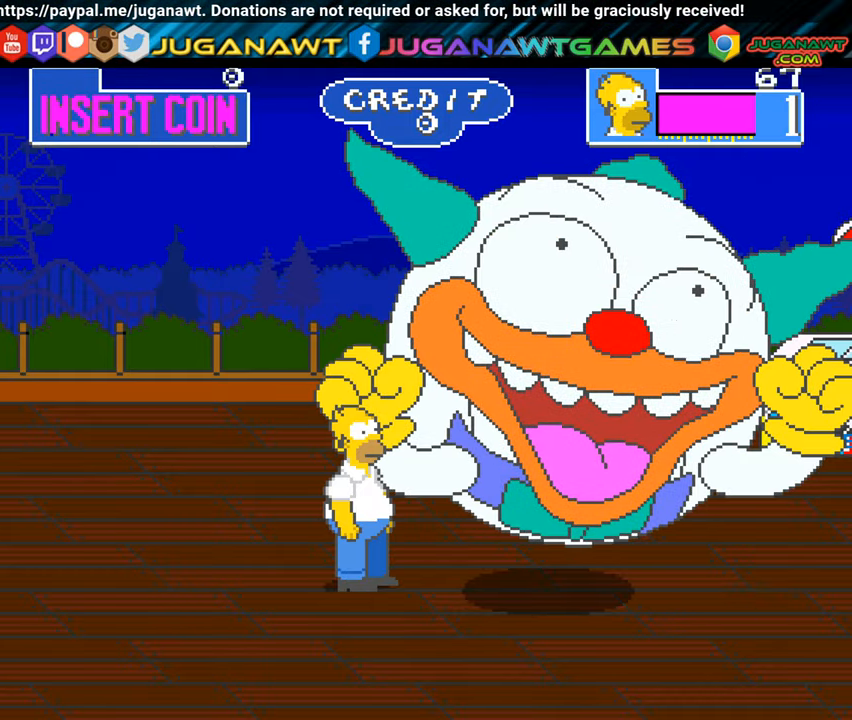
{"buttons": [], "left_stick": "center", "events": [[67, "A", "up"], [133, "A", "down"], [233, "A", "up"], [334, "A", "down"], [450, "A", "up"]]}
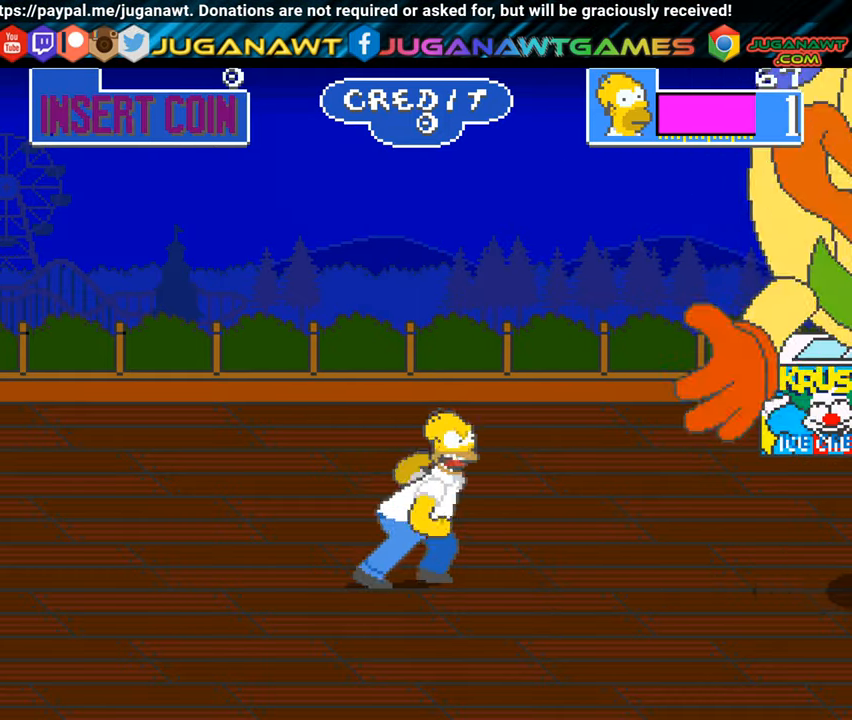
{"buttons": ["DPAD_DOWN"], "left_stick": "center", "events": [[151, "DPAD_DOWN", "down"]]}
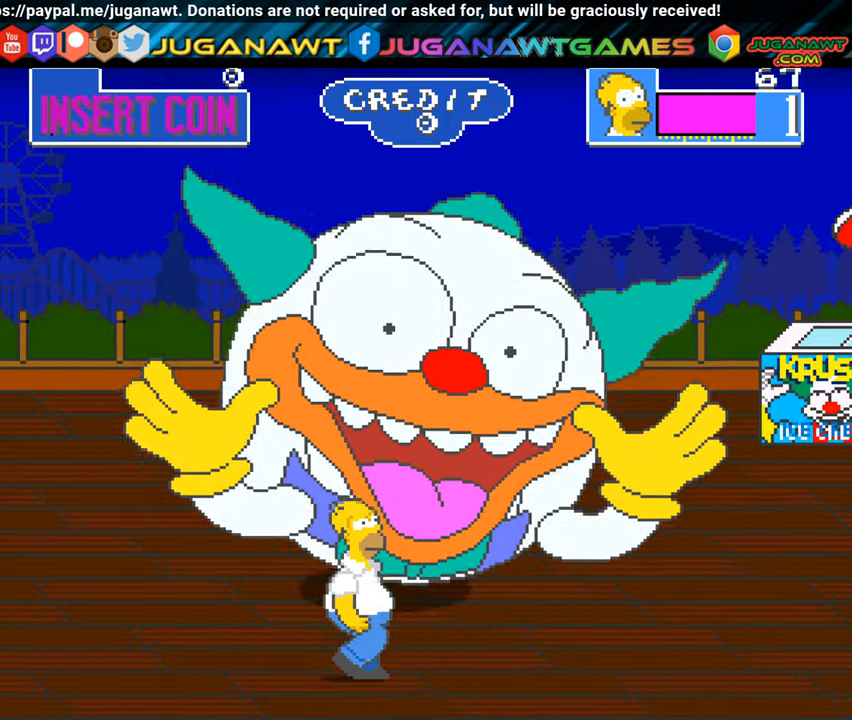
{"buttons": ["DPAD_UP", "DPAD_RIGHT"], "left_stick": "center", "events": [[167, "DPAD_RIGHT", "down"], [217, "DPAD_DOWN", "up"], [367, "DPAD_DOWN", "down"], [400, "DPAD_DOWN", "up"], [484, "DPAD_UP", "down"]]}
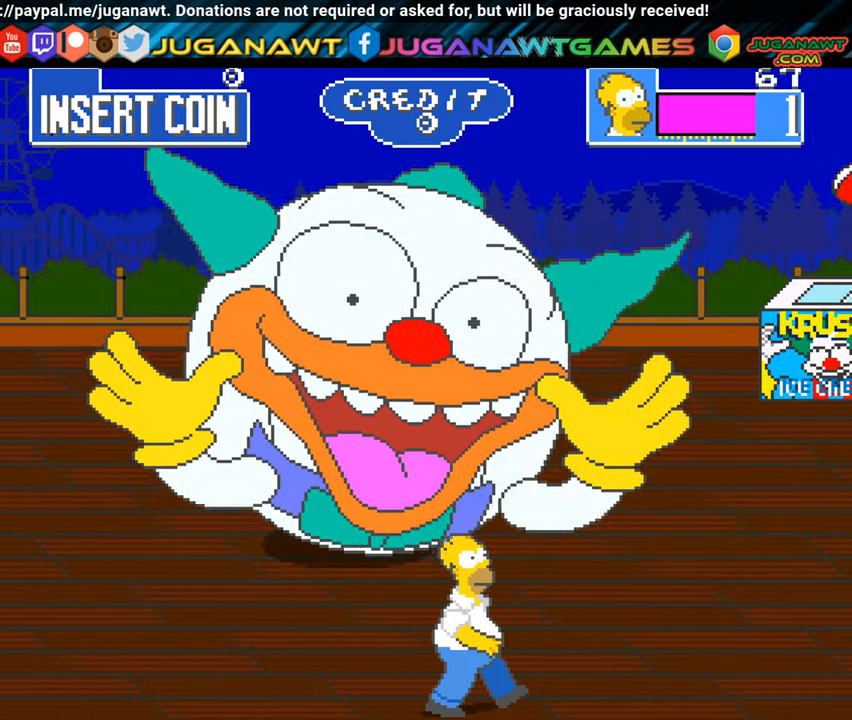
{"buttons": ["A", "DPAD_LEFT"], "left_stick": "center", "events": [[317, "DPAD_RIGHT", "up"], [367, "DPAD_LEFT", "down"], [484, "A", "down"], [484, "DPAD_UP", "up"]]}
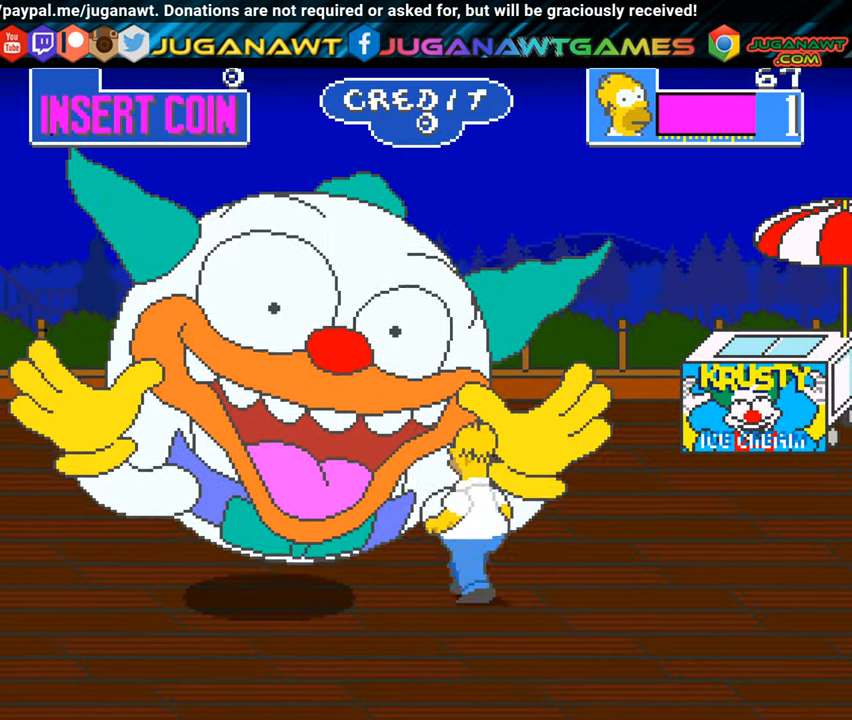
{"buttons": [], "left_stick": "center", "events": [[50, "DPAD_LEFT", "up"], [83, "A", "up"], [183, "A", "down"], [284, "A", "up"], [367, "A", "down"], [450, "A", "up"]]}
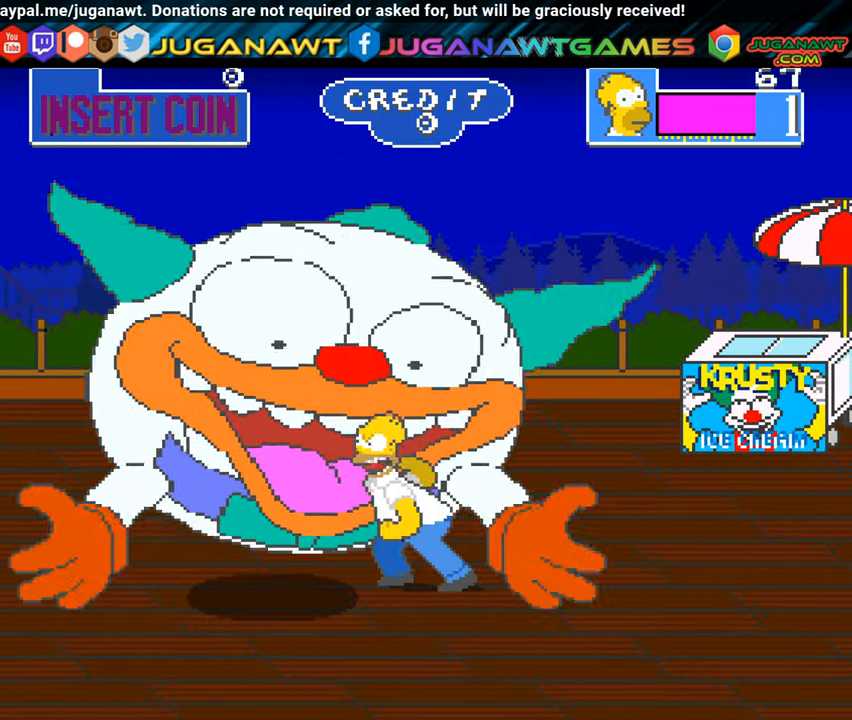
{"buttons": ["A"], "left_stick": "center", "events": [[50, "A", "down"], [151, "A", "up"], [251, "A", "down"], [351, "A", "up"], [434, "A", "down"]]}
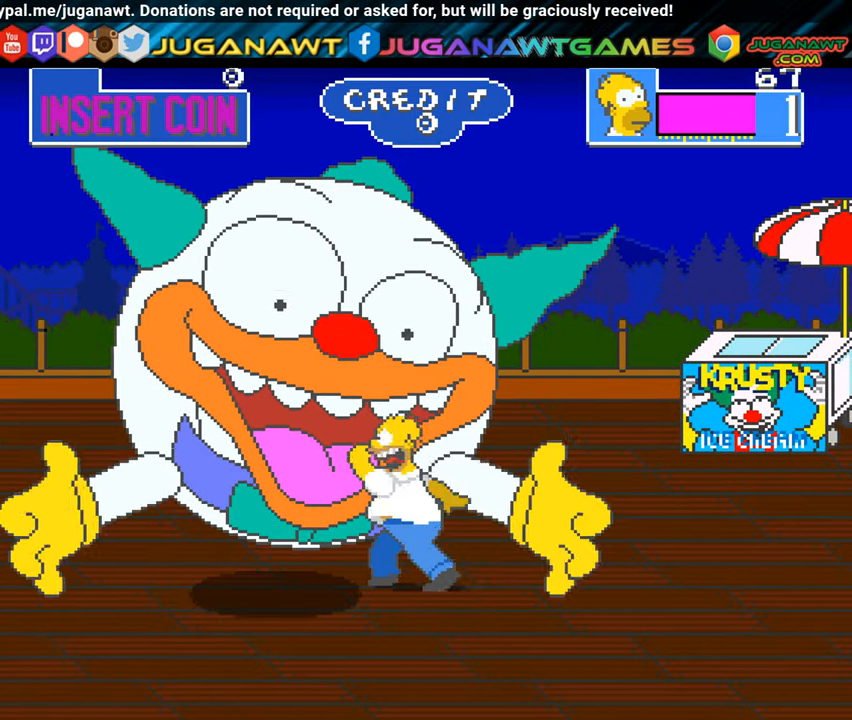
{"buttons": ["DPAD_DOWN"], "left_stick": "center", "events": [[50, "A", "up"], [183, "A", "down"], [284, "A", "up"], [450, "DPAD_DOWN", "down"]]}
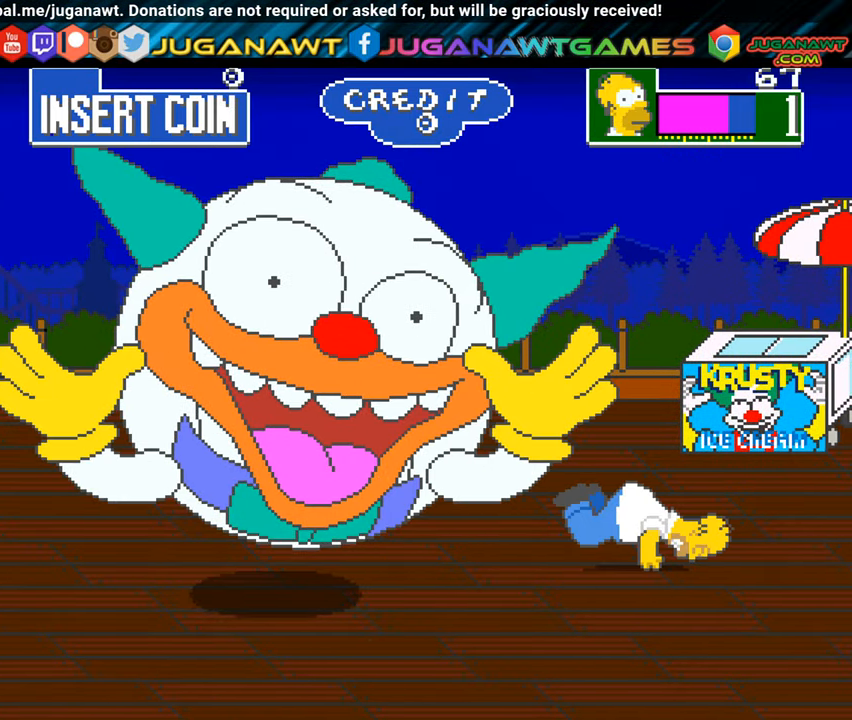
{"buttons": ["DPAD_LEFT"], "left_stick": "center", "events": [[33, "DPAD_RIGHT", "down"], [117, "A", "down"], [150, "DPAD_DOWN", "up"], [183, "DPAD_RIGHT", "up"], [250, "A", "up"], [283, "DPAD_LEFT", "down"]]}
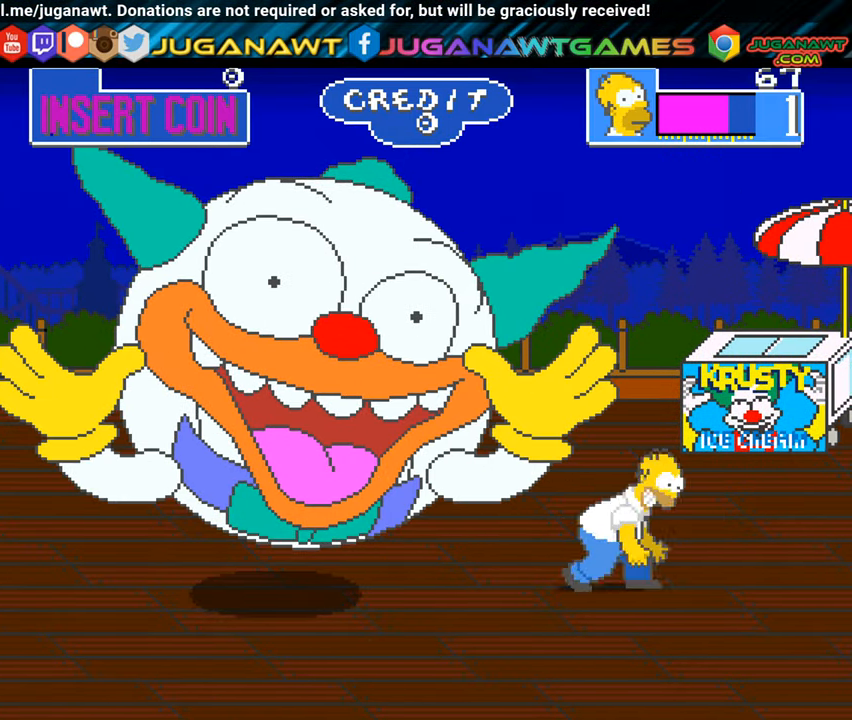
{"buttons": [], "left_stick": "center", "events": [[67, "A", "down"], [150, "A", "up"], [317, "A", "down"], [418, "DPAD_LEFT", "up"], [434, "A", "up"]]}
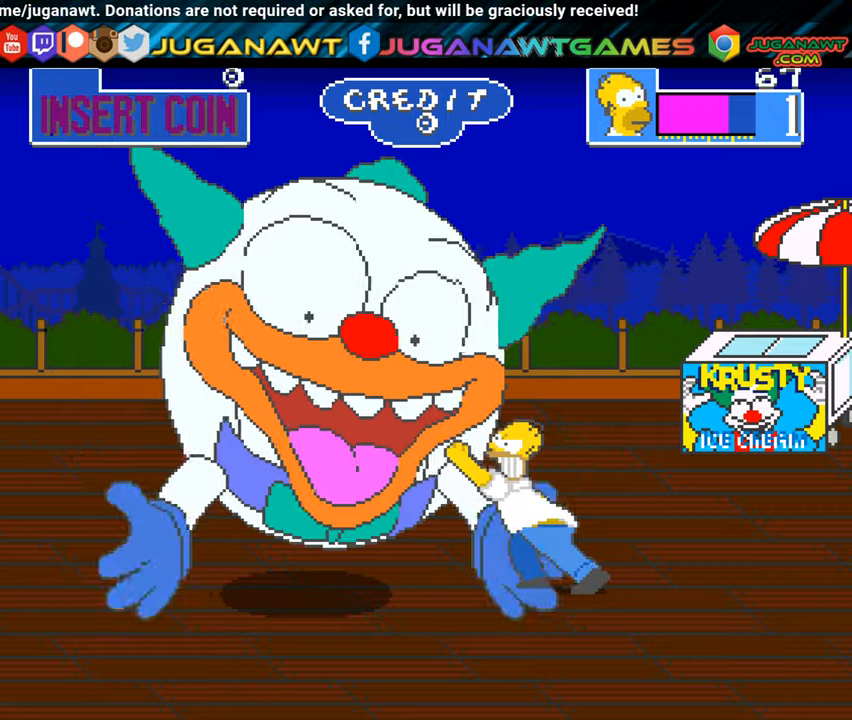
{"buttons": ["A"], "left_stick": "center", "events": [[17, "A", "down"], [133, "A", "up"], [234, "A", "down"], [334, "A", "up"], [417, "A", "down"]]}
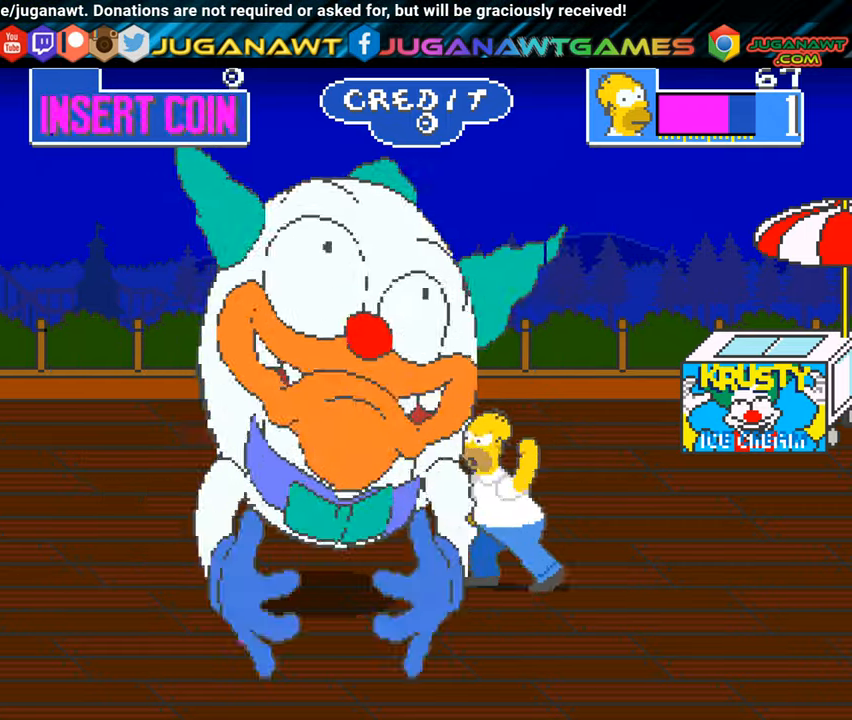
{"buttons": ["DPAD_DOWN"], "left_stick": "center", "events": [[17, "A", "up"], [101, "A", "down"], [167, "A", "up"], [184, "DPAD_DOWN", "down"]]}
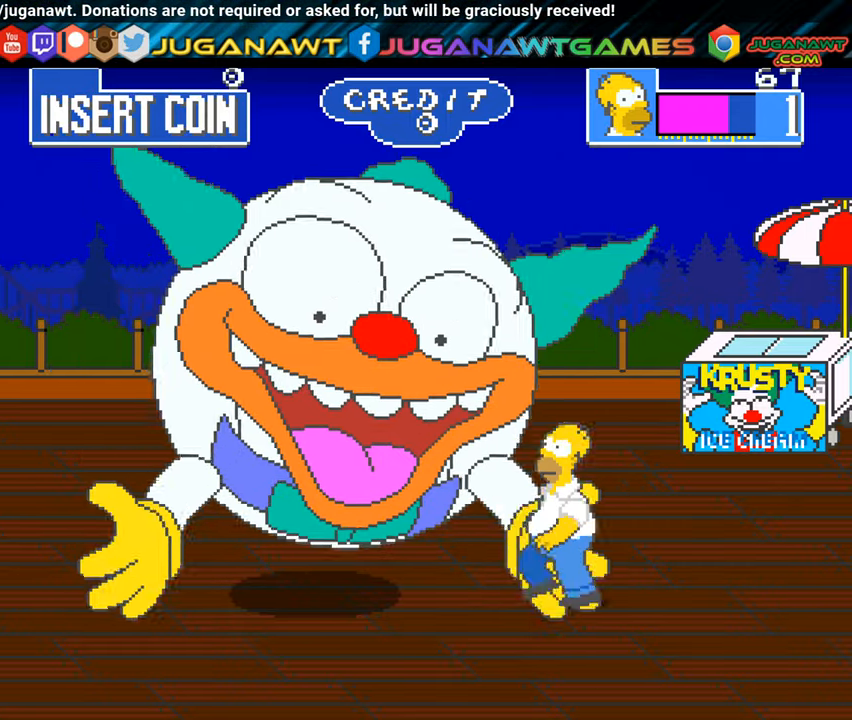
{"buttons": ["A"], "left_stick": "center", "events": [[217, "DPAD_DOWN", "up"], [300, "A", "down"], [384, "A", "up"], [484, "A", "down"]]}
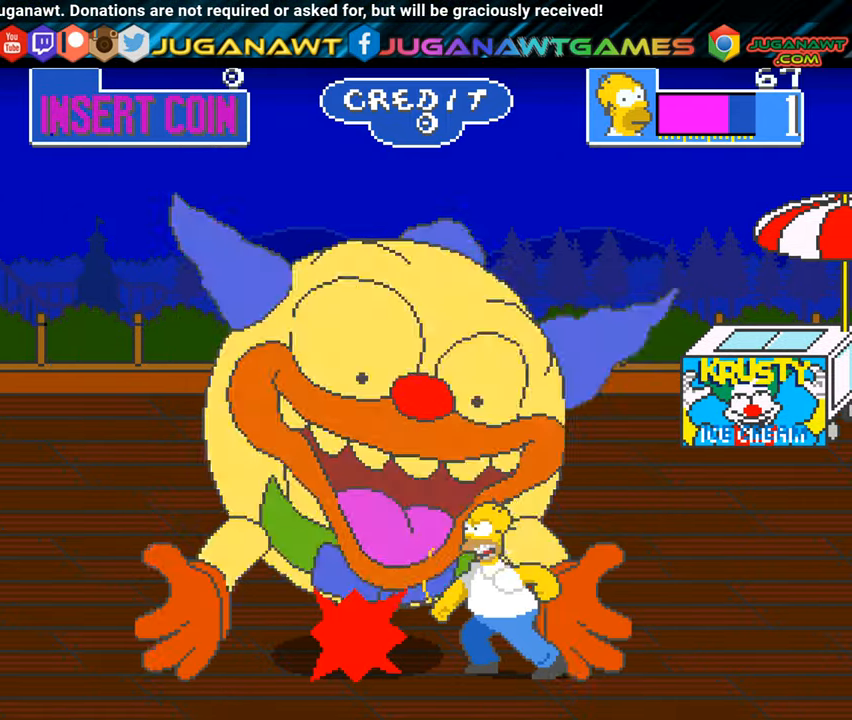
{"buttons": ["DPAD_UP"], "left_stick": "center", "events": [[67, "A", "up"], [251, "A", "down"], [351, "A", "up"], [401, "DPAD_UP", "down"]]}
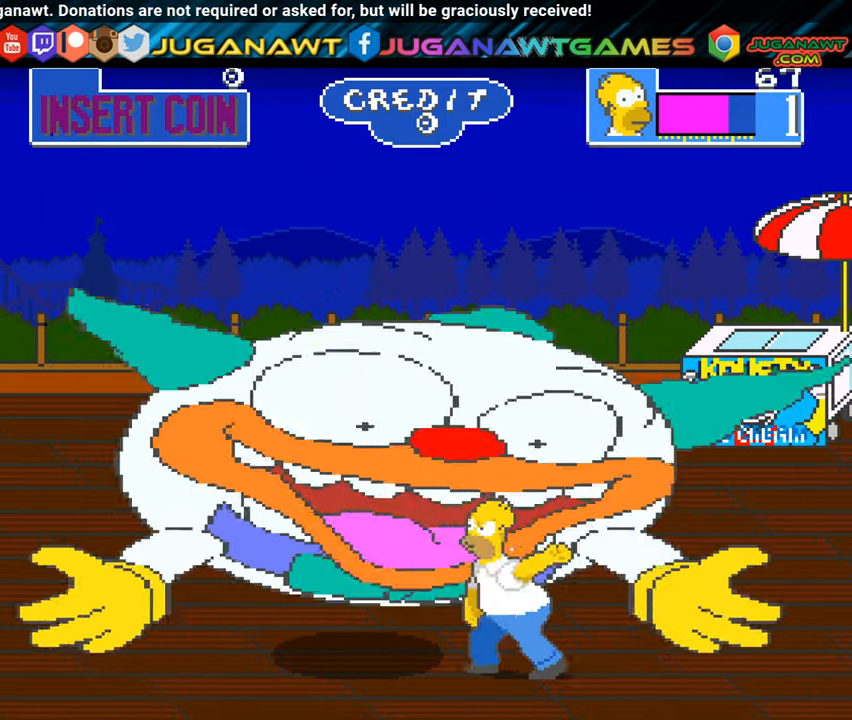
{"buttons": ["DPAD_LEFT"], "left_stick": "center", "events": [[17, "DPAD_RIGHT", "down"], [400, "DPAD_RIGHT", "up"], [450, "DPAD_LEFT", "down"], [450, "DPAD_UP", "up"]]}
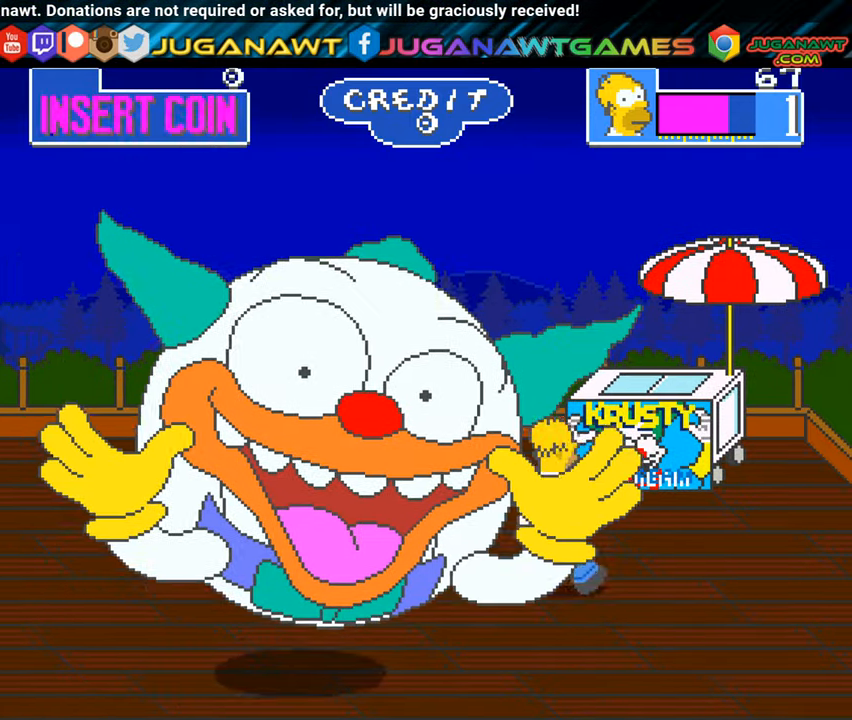
{"buttons": [], "left_stick": "center", "events": [[101, "DPAD_DOWN", "down"], [134, "A", "down"], [184, "DPAD_DOWN", "up"], [201, "DPAD_LEFT", "up"], [251, "A", "up"], [334, "A", "down"], [451, "A", "up"]]}
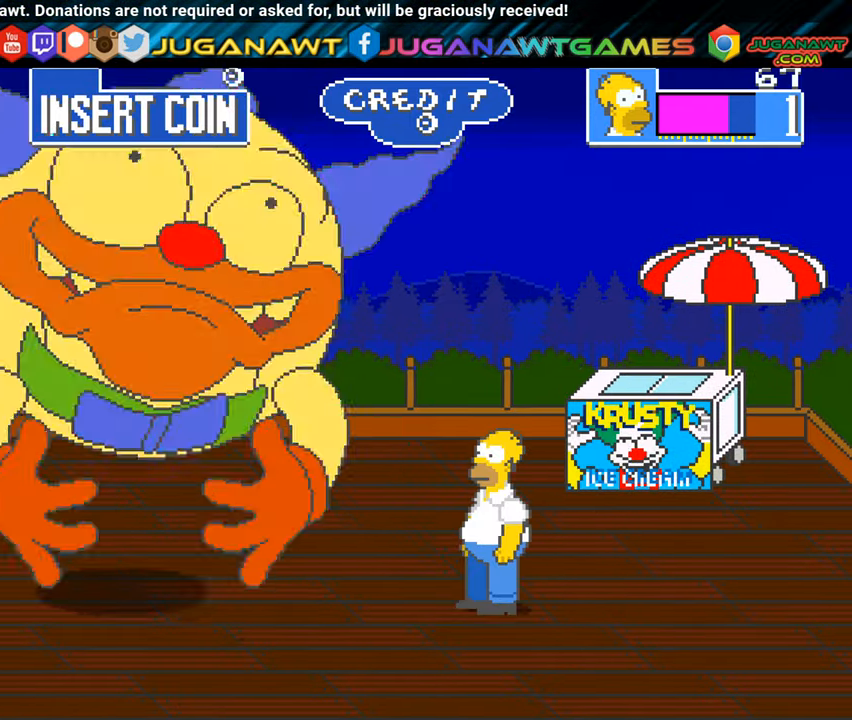
{"buttons": ["DPAD_DOWN", "DPAD_RIGHT"], "left_stick": "center", "events": [[50, "A", "down"], [150, "A", "up"], [250, "DPAD_DOWN", "down"], [350, "DPAD_RIGHT", "down"]]}
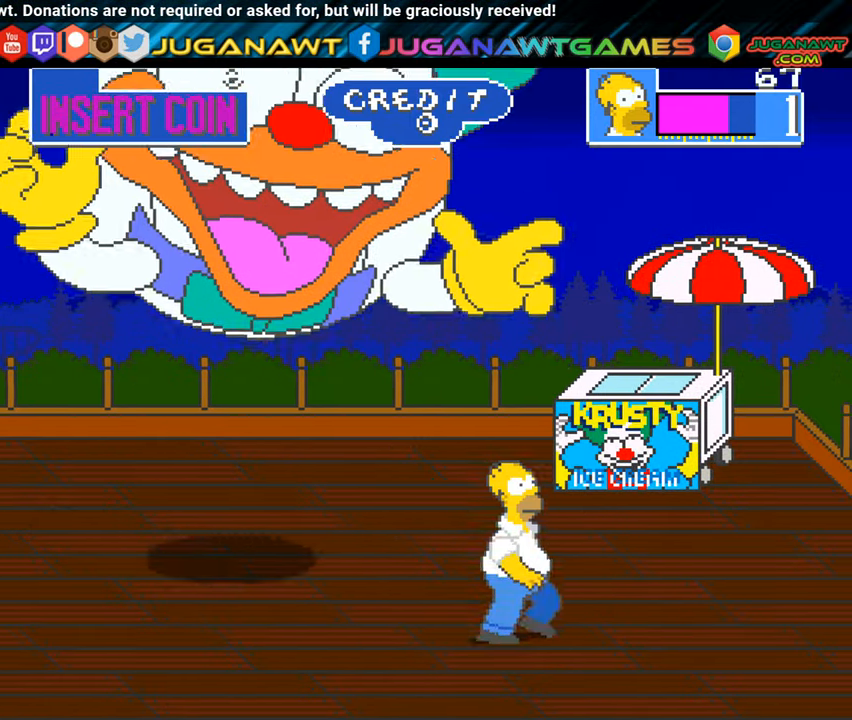
{"buttons": ["DPAD_LEFT"], "left_stick": "center", "events": [[201, "DPAD_RIGHT", "up"], [251, "DPAD_LEFT", "down"], [384, "DPAD_DOWN", "up"]]}
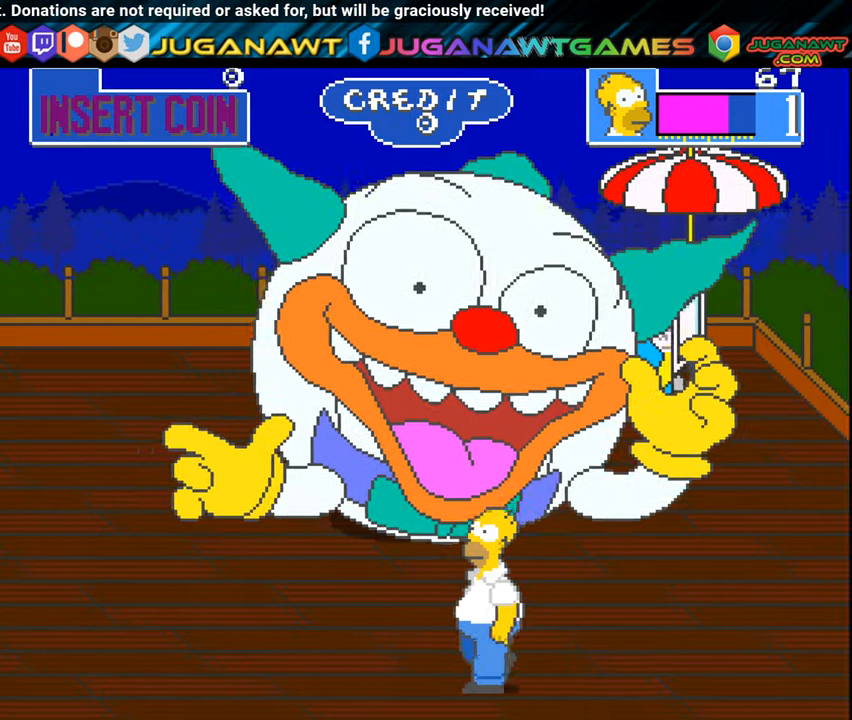
{"buttons": ["DPAD_UP"], "left_stick": "center", "events": [[67, "DPAD_UP", "down"], [100, "DPAD_LEFT", "up"], [133, "DPAD_RIGHT", "down"], [133, "DPAD_UP", "up"], [217, "DPAD_UP", "down"], [500, "DPAD_RIGHT", "up"]]}
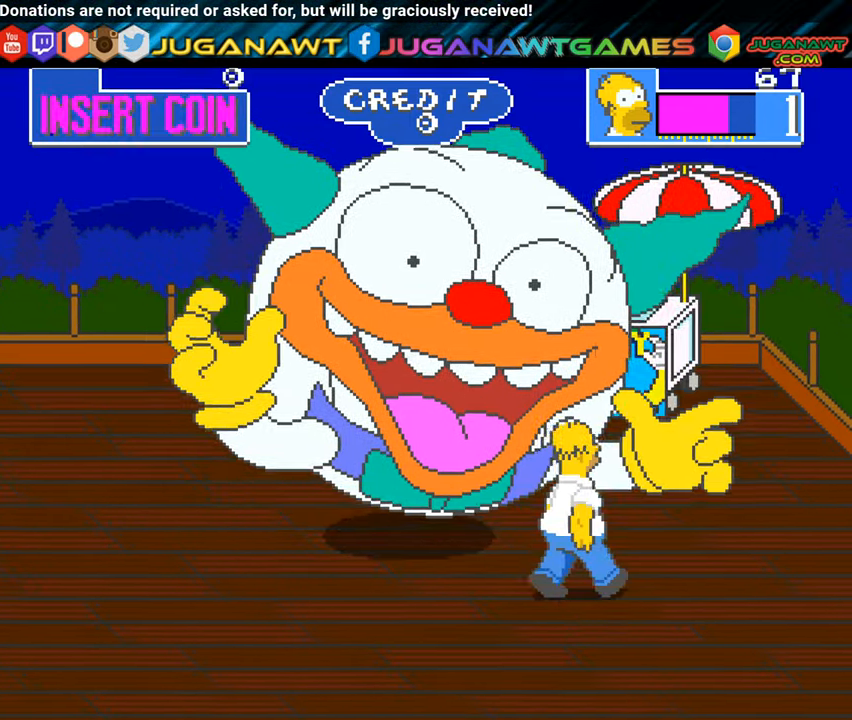
{"buttons": ["A"], "left_stick": "center", "events": [[51, "DPAD_LEFT", "down"], [117, "A", "down"], [117, "DPAD_UP", "up"], [167, "DPAD_LEFT", "up"], [201, "A", "up"], [301, "A", "down"], [401, "A", "up"], [501, "A", "down"]]}